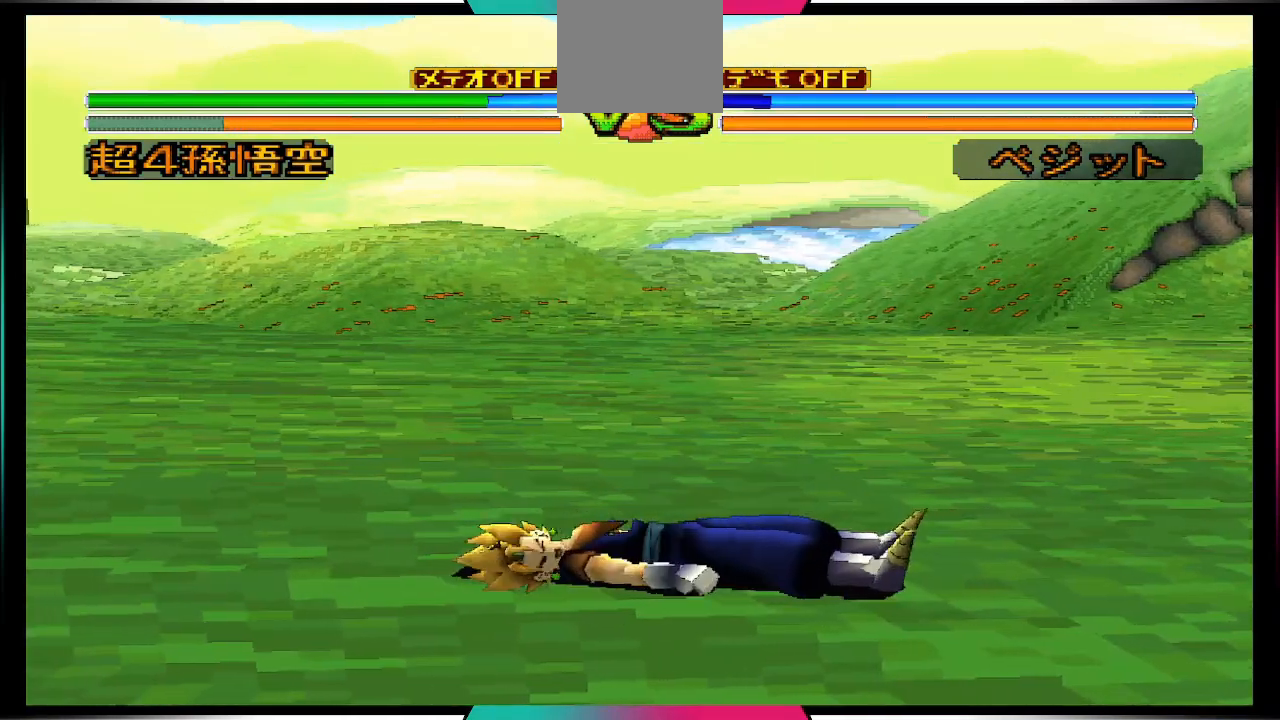
Gameplay with a controller (PlayStation layout); each line is a JSON object with the inputs held at the frame after it. "events" lists button and stick changes between this image and that frame as [ms after this image, input, new state], when the widget could be followed in between. Not read: L3 R3.
{"buttons": ["DPAD_LEFT"], "left_stick": "center", "right_stick": "center", "events": [[100, "DPAD_DOWN", "up"]]}
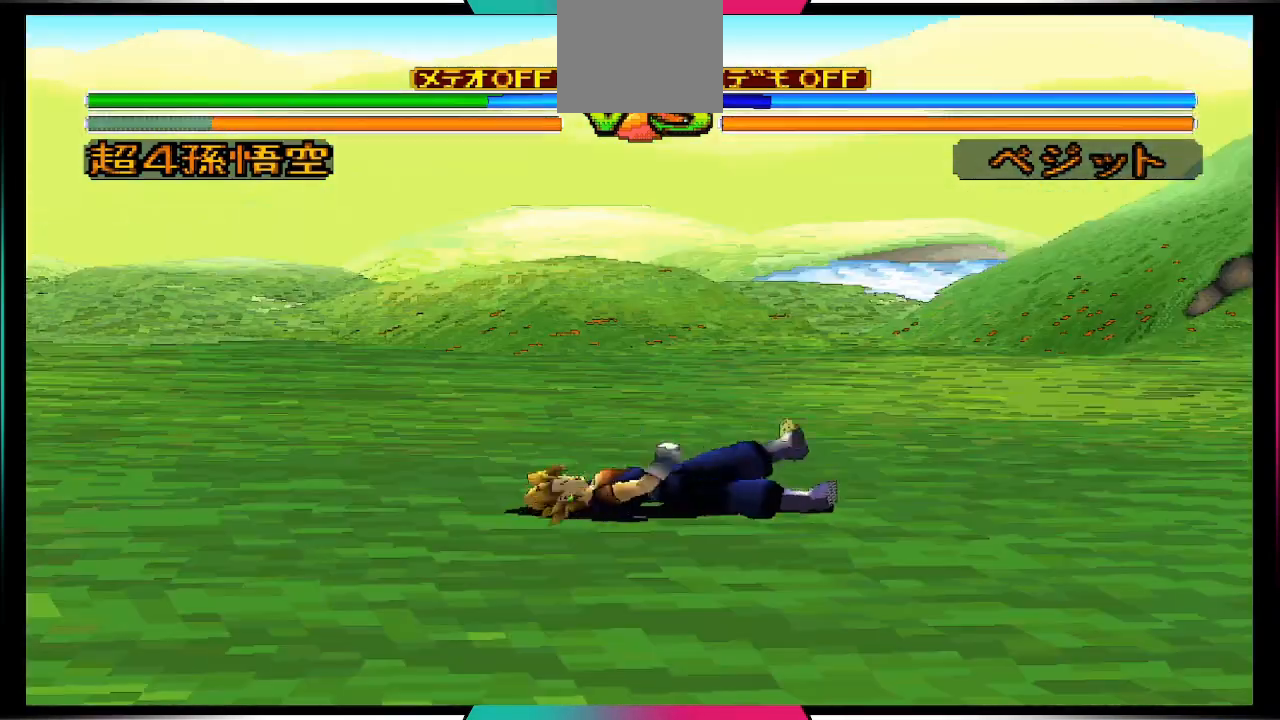
{"buttons": ["DPAD_LEFT"], "left_stick": "center", "right_stick": "center", "events": []}
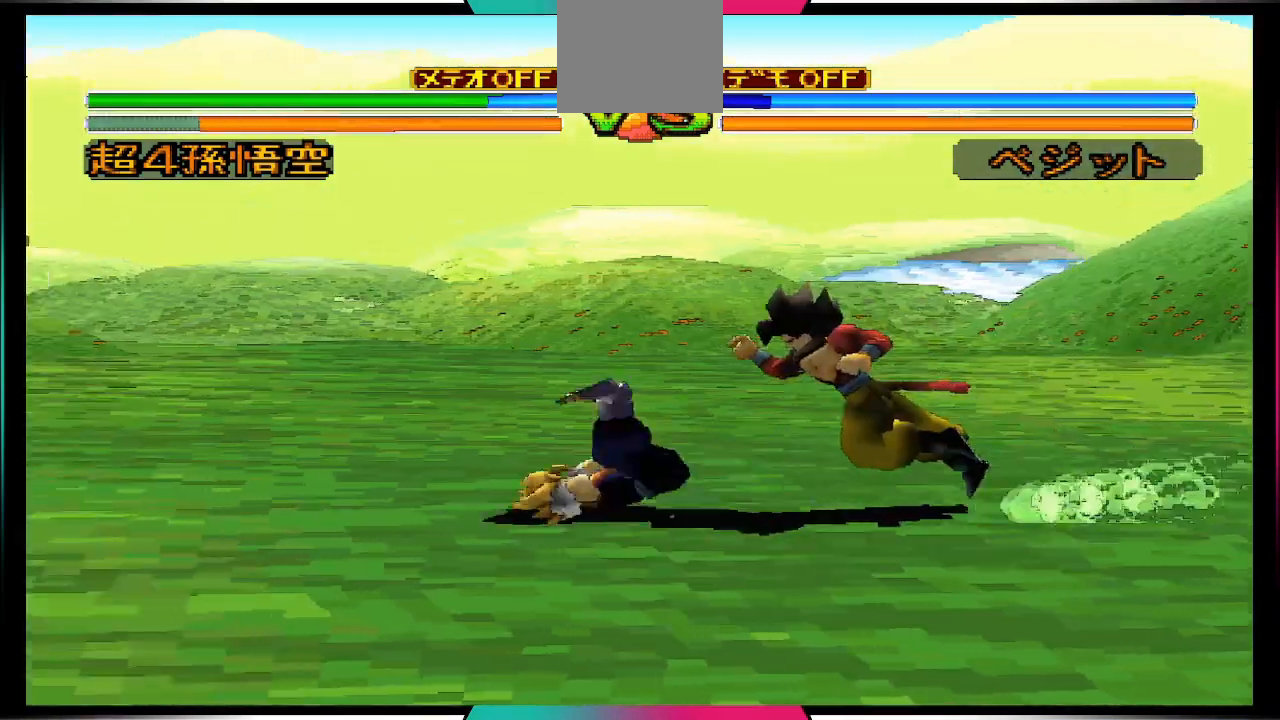
{"buttons": ["DPAD_LEFT"], "left_stick": "center", "right_stick": "center", "events": []}
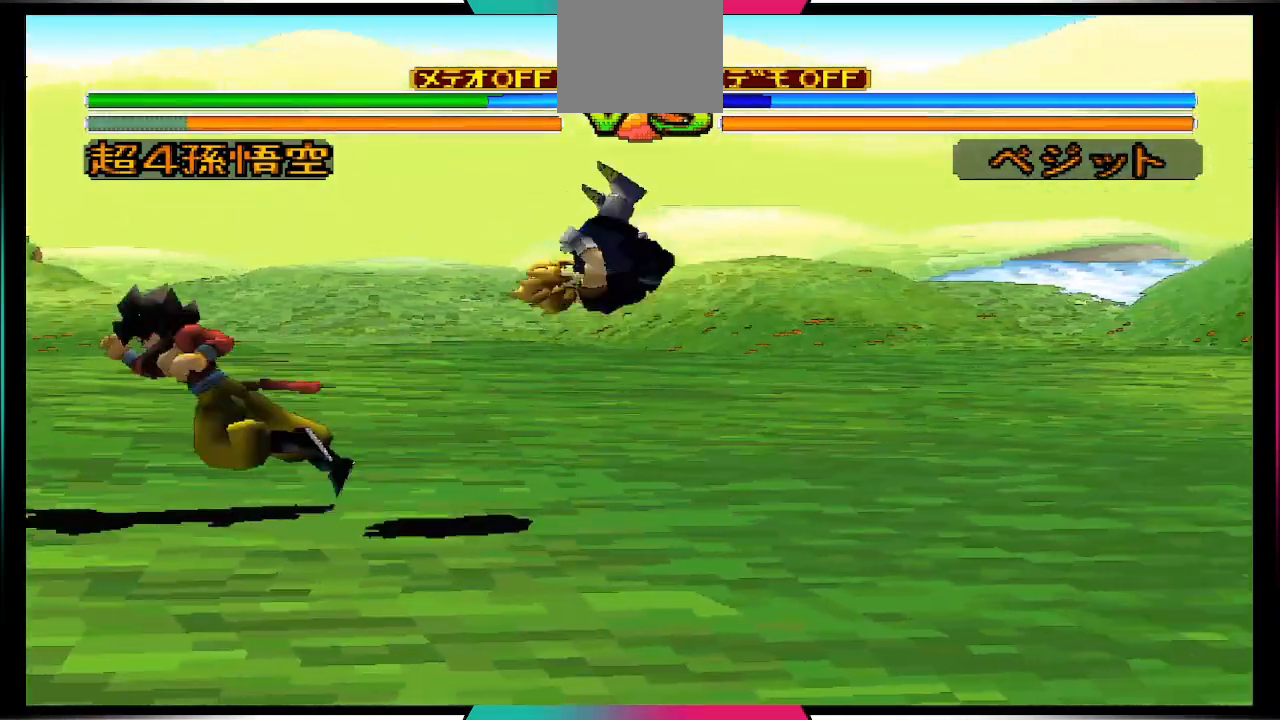
{"buttons": [], "left_stick": "center", "right_stick": "center", "events": [[100, "DPAD_LEFT", "up"]]}
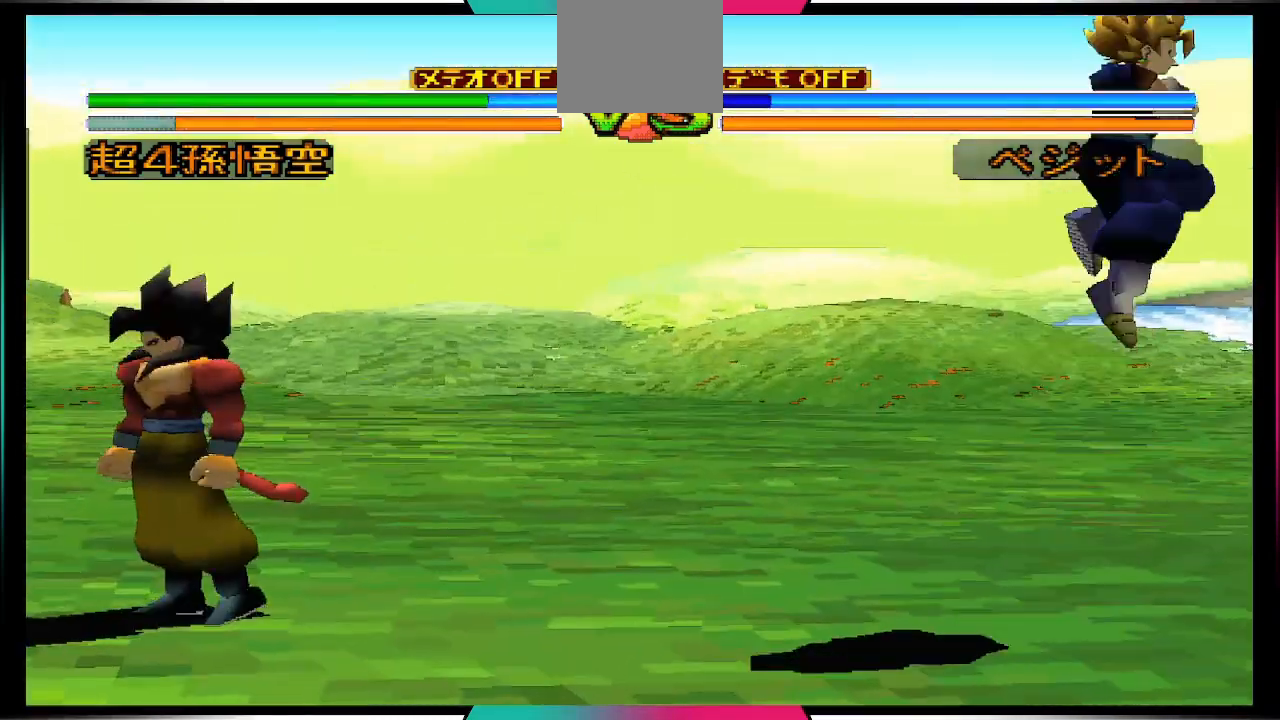
{"buttons": [], "left_stick": "center", "right_stick": "center", "events": []}
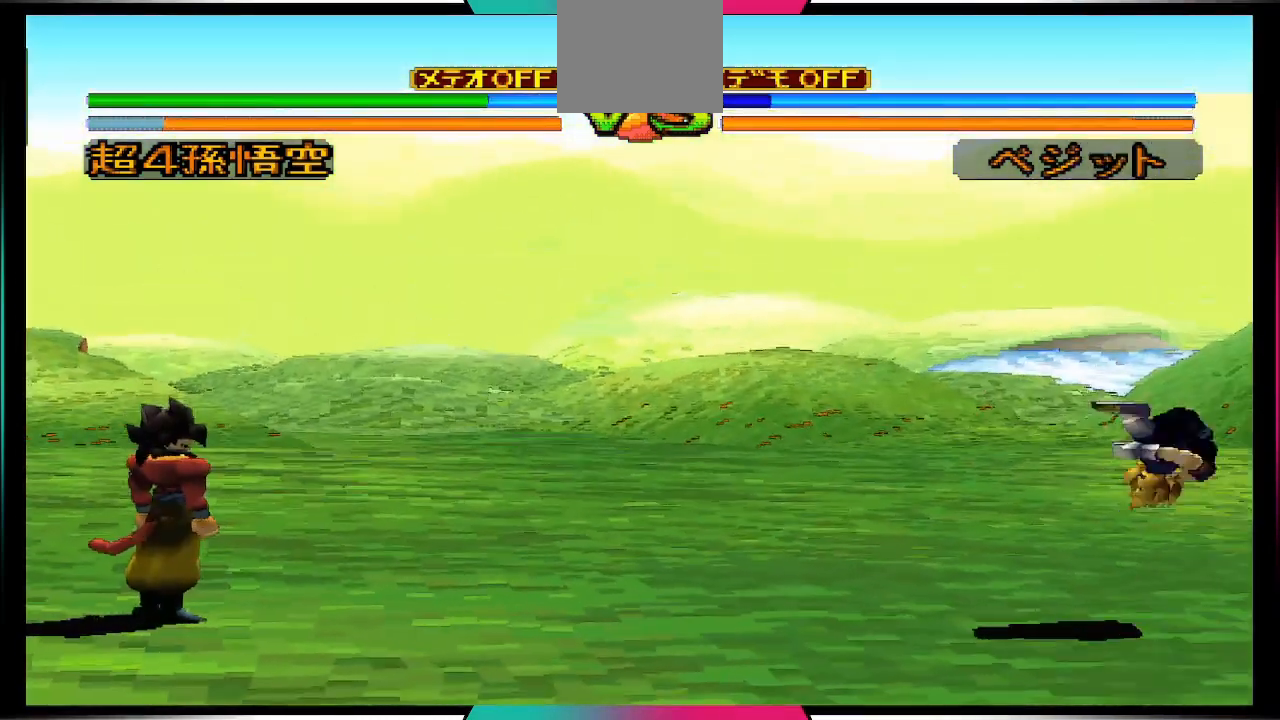
{"buttons": ["DPAD_UP", "DPAD_RIGHT"], "left_stick": "center", "right_stick": "center", "events": [[33, "DPAD_RIGHT", "down"], [33, "DPAD_UP", "down"]]}
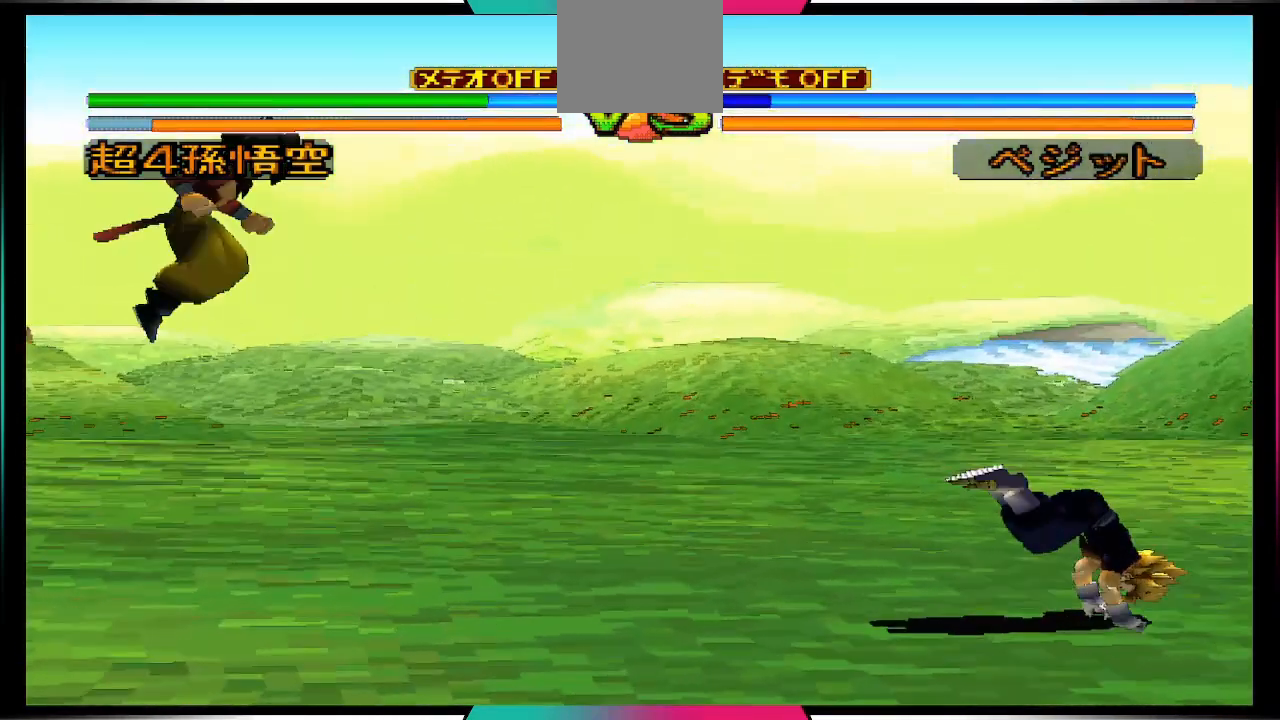
{"buttons": ["CIRCLE"], "left_stick": "center", "right_stick": "center", "events": [[67, "DPAD_RIGHT", "up"], [67, "DPAD_UP", "up"], [167, "DPAD_RIGHT", "down"], [267, "DPAD_RIGHT", "up"], [333, "DPAD_DOWN", "down"], [467, "CIRCLE", "down"], [500, "DPAD_DOWN", "up"]]}
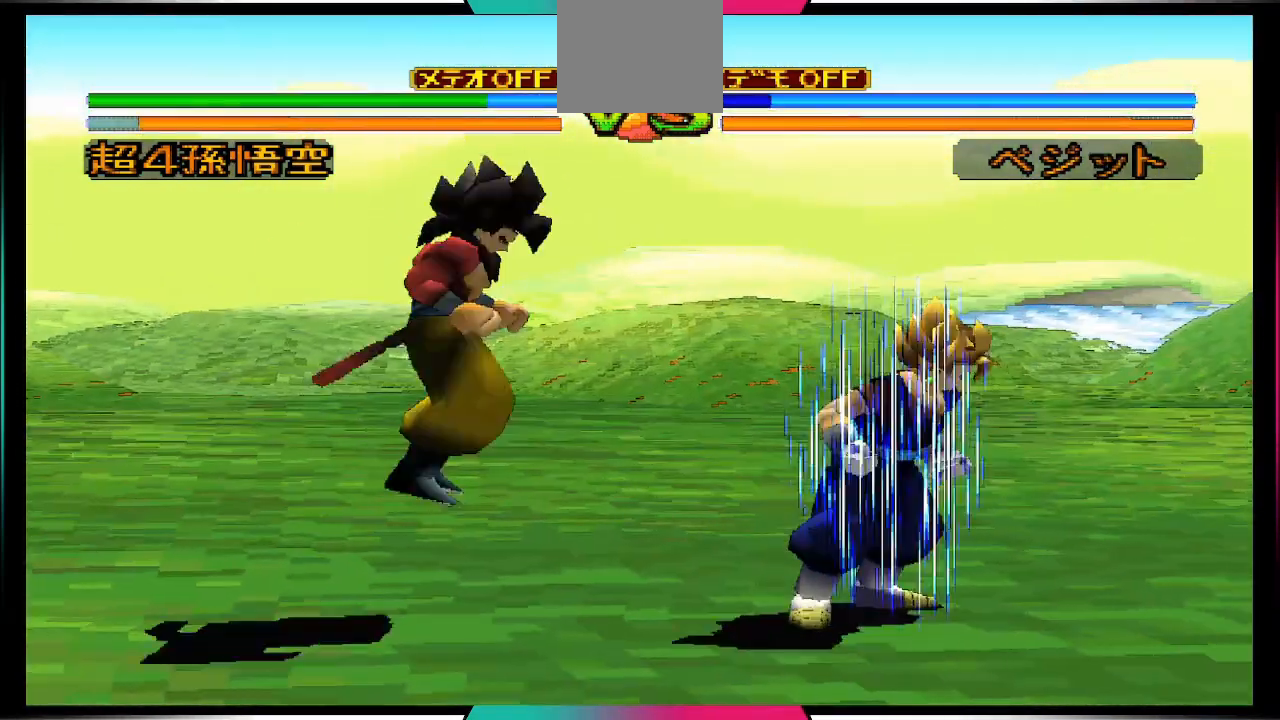
{"buttons": [], "left_stick": "center", "right_stick": "center", "events": [[133, "CIRCLE", "up"]]}
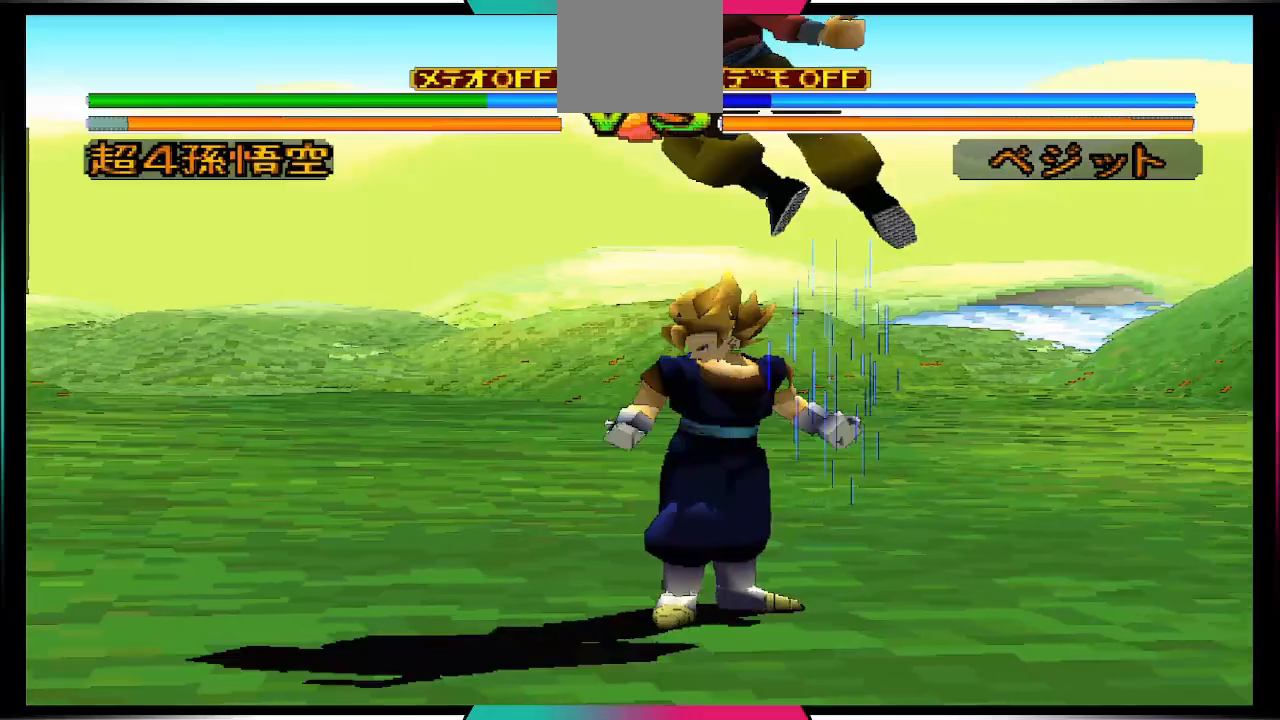
{"buttons": [], "left_stick": "center", "right_stick": "center", "events": []}
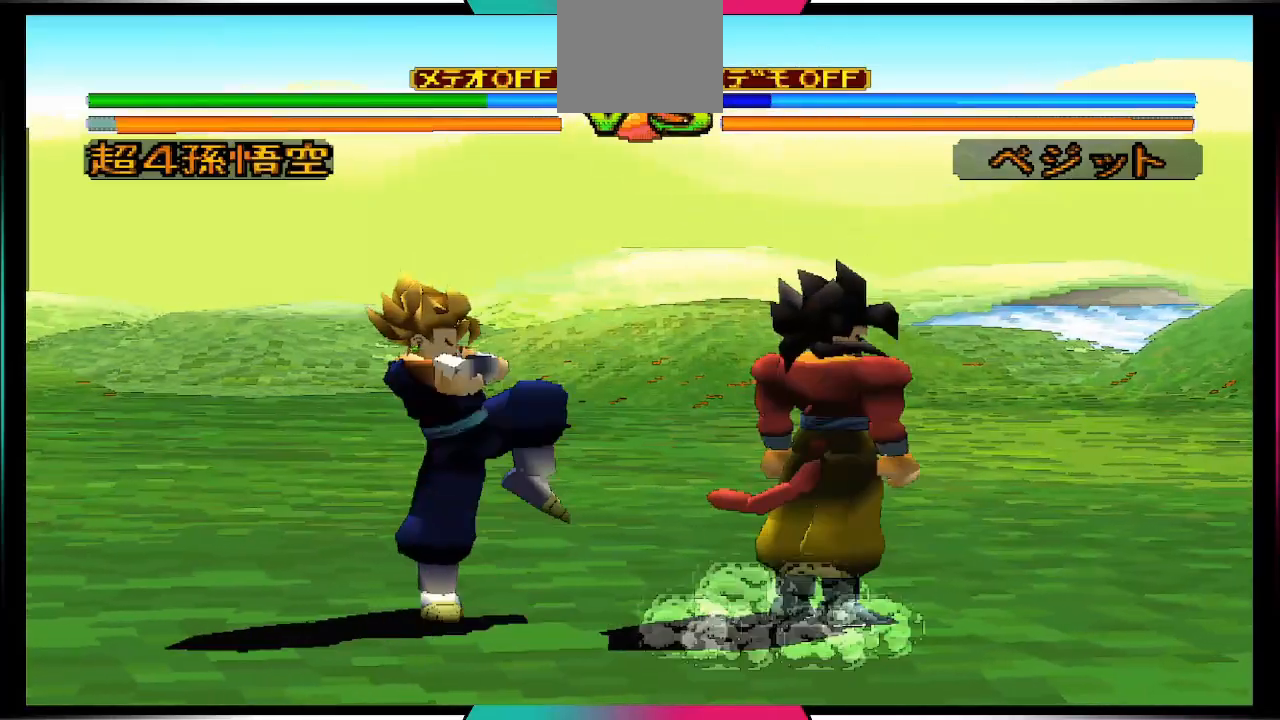
{"buttons": [], "left_stick": "center", "right_stick": "center", "events": []}
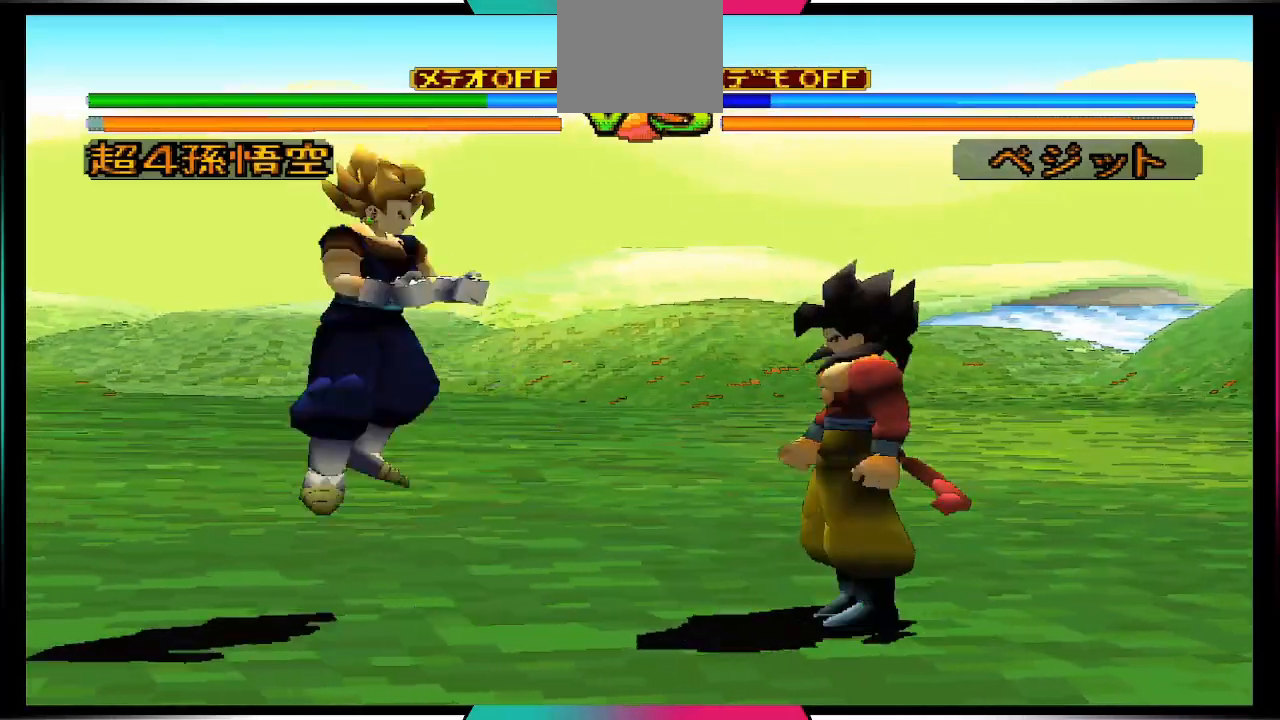
{"buttons": ["DPAD_LEFT"], "left_stick": "center", "right_stick": "center", "events": [[500, "DPAD_LEFT", "down"]]}
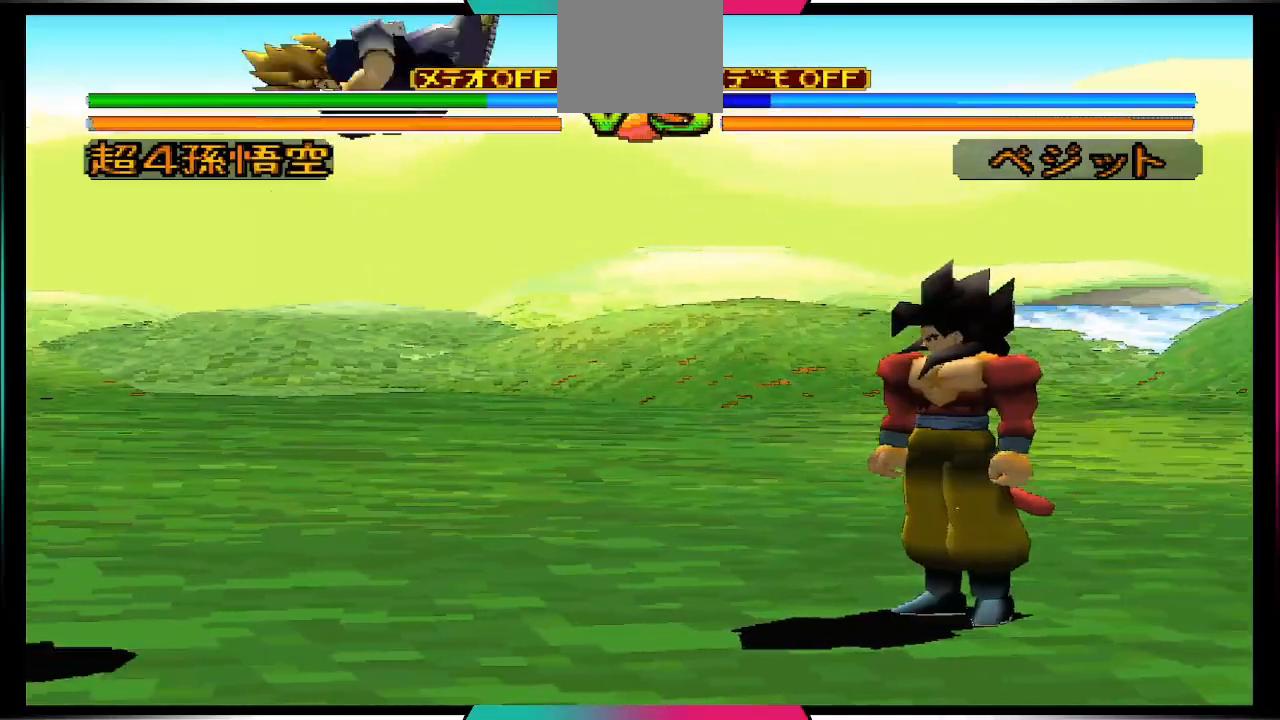
{"buttons": [], "left_stick": "center", "right_stick": "center", "events": [[100, "DPAD_LEFT", "up"], [167, "DPAD_LEFT", "down"], [267, "SQUARE", "down"], [300, "DPAD_LEFT", "up"], [367, "SQUARE", "up"]]}
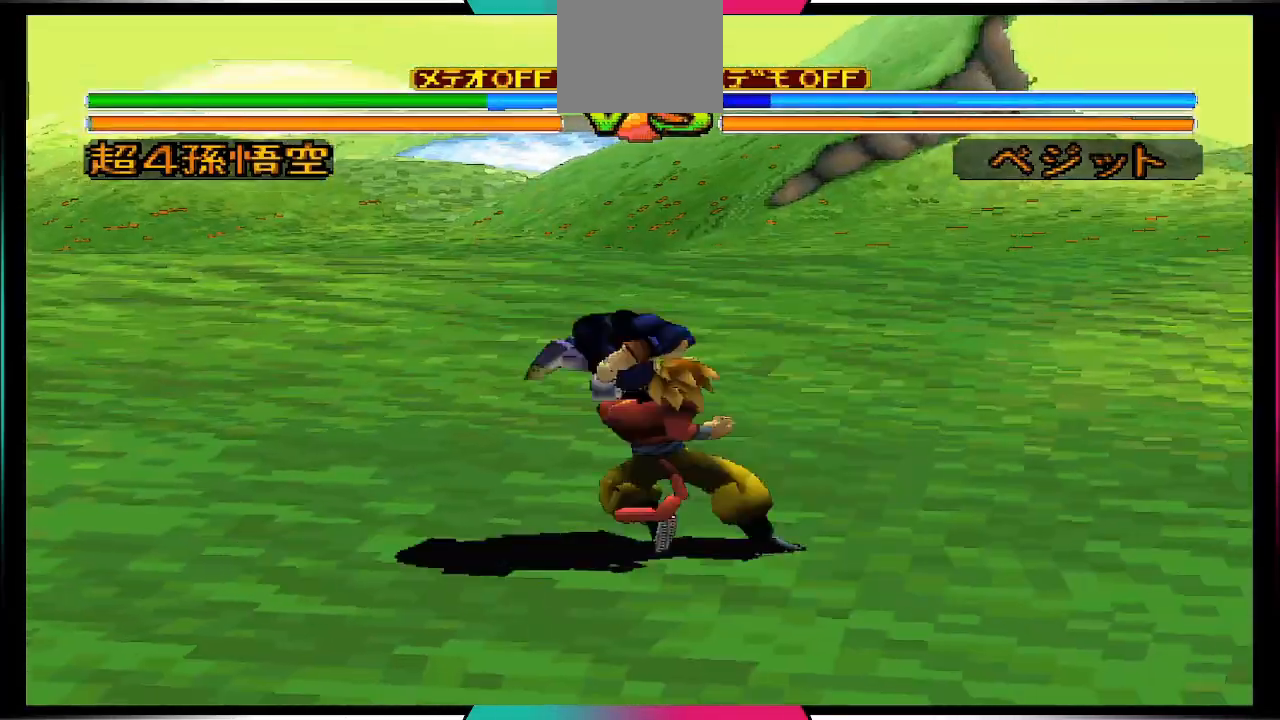
{"buttons": [], "left_stick": "center", "right_stick": "center", "events": []}
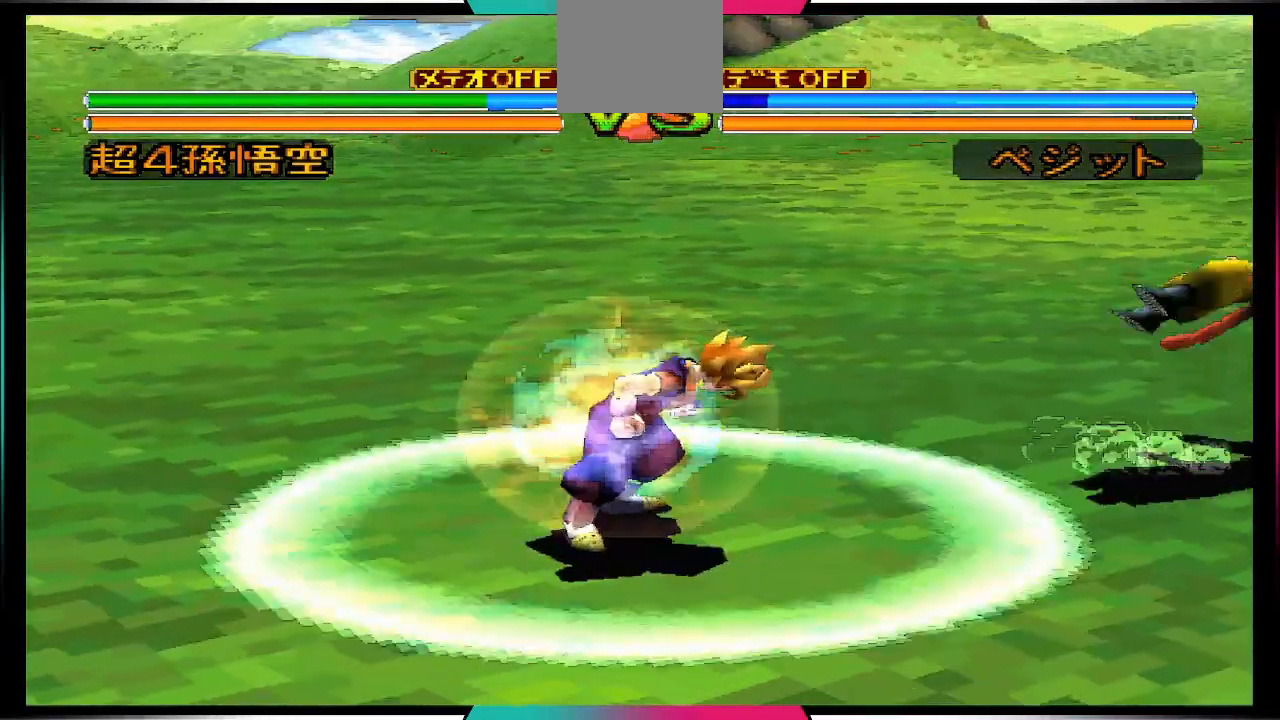
{"buttons": [], "left_stick": "center", "right_stick": "center", "events": []}
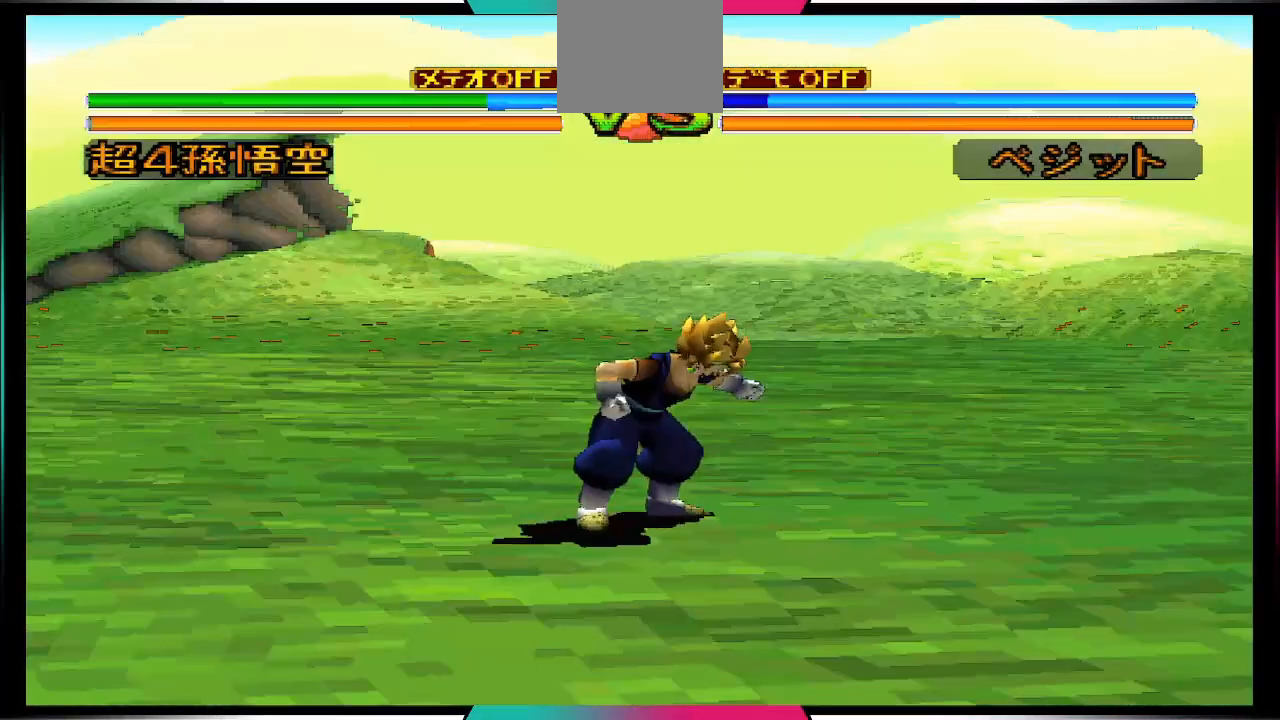
{"buttons": ["CIRCLE", "DPAD_LEFT"], "left_stick": "center", "right_stick": "center", "events": [[167, "DPAD_LEFT", "down"], [200, "DPAD_UP", "down"], [467, "DPAD_UP", "up"], [500, "CIRCLE", "down"]]}
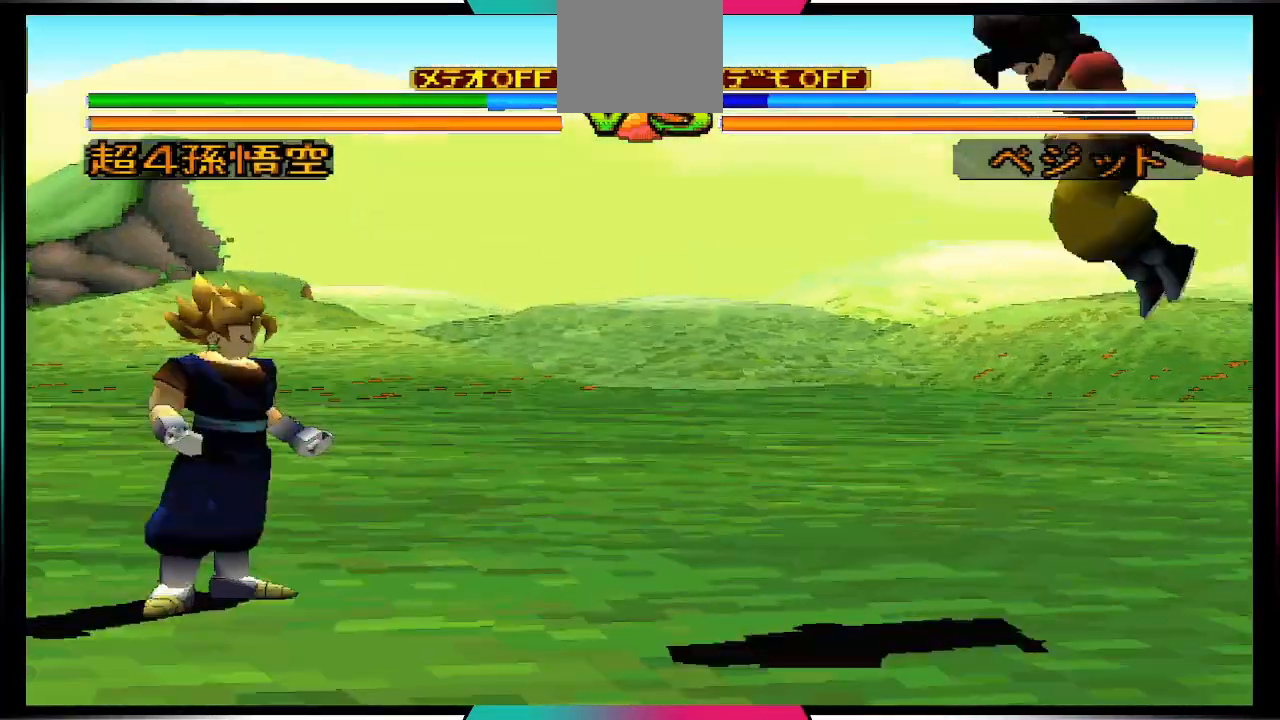
{"buttons": [], "left_stick": "center", "right_stick": "center", "events": [[33, "DPAD_LEFT", "up"], [300, "CIRCLE", "up"]]}
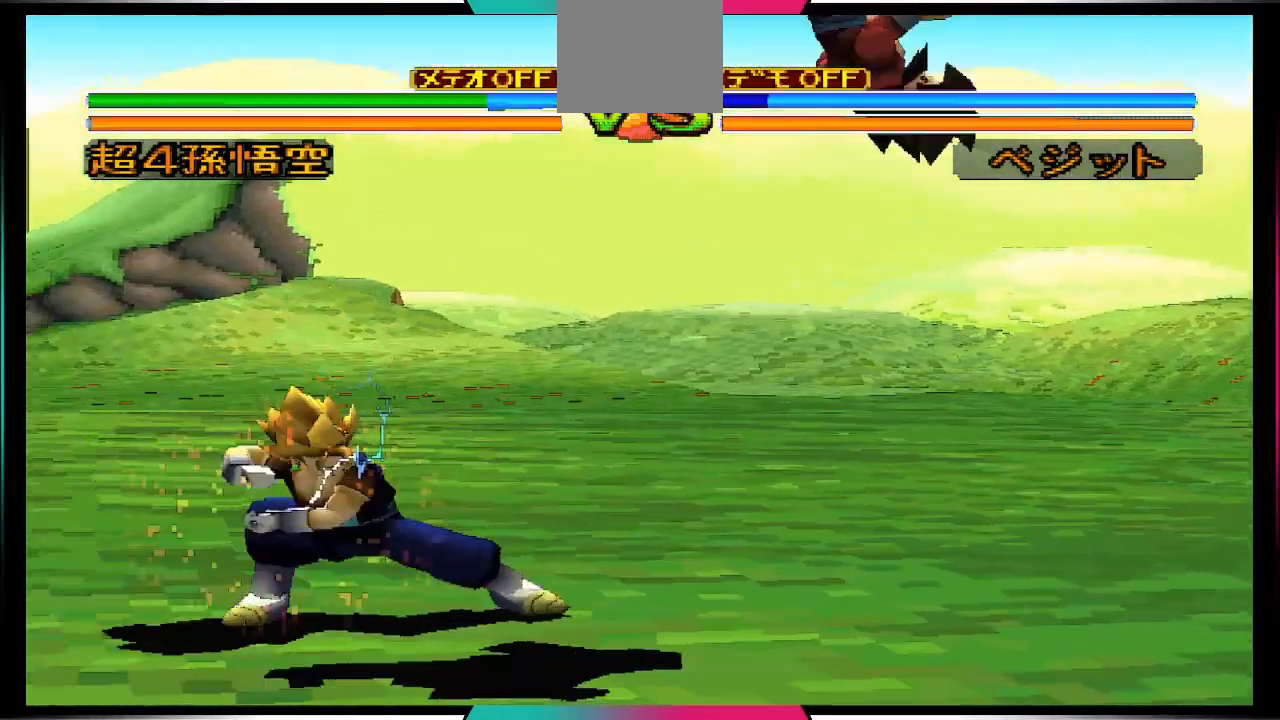
{"buttons": ["CROSS"], "left_stick": "center", "right_stick": "center", "events": [[300, "CROSS", "down"]]}
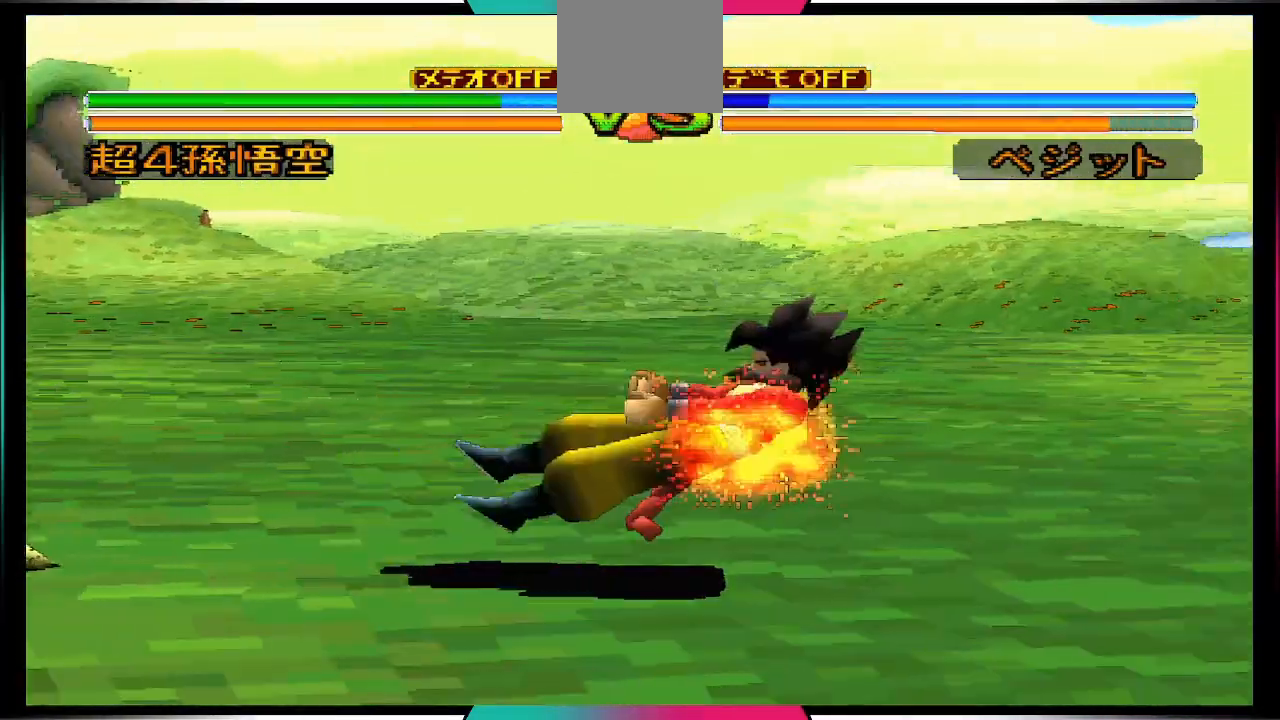
{"buttons": [], "left_stick": "center", "right_stick": "center", "events": [[100, "CROSS", "up"]]}
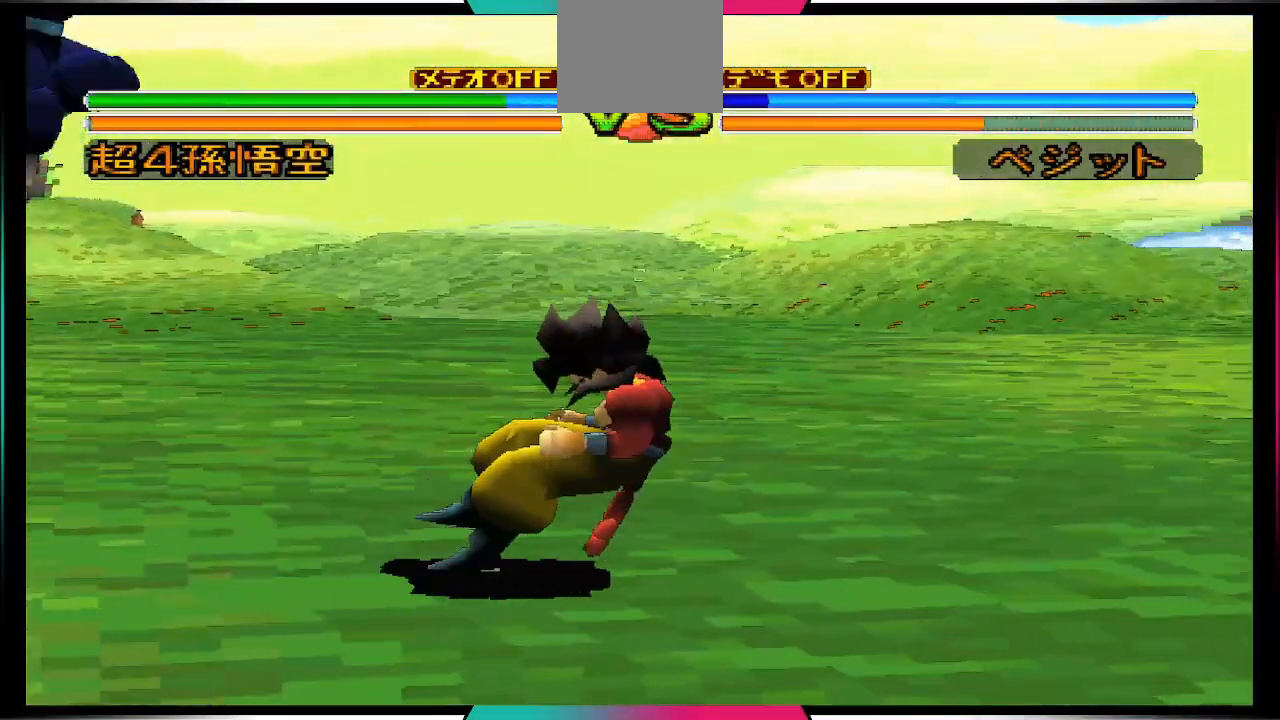
{"buttons": [], "left_stick": "center", "right_stick": "center", "events": [[300, "R2", "down"], [433, "R2", "up"]]}
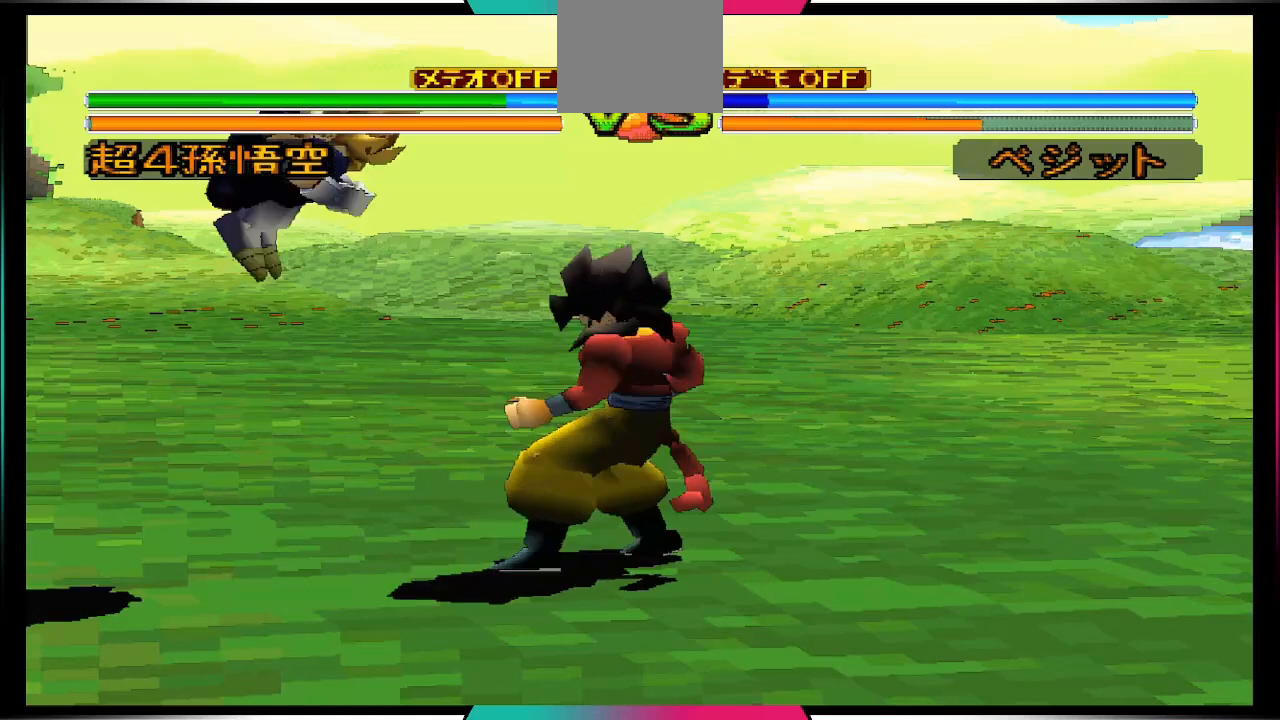
{"buttons": [], "left_stick": "center", "right_stick": "center", "events": [[367, "DPAD_DOWN", "down"], [500, "DPAD_DOWN", "up"]]}
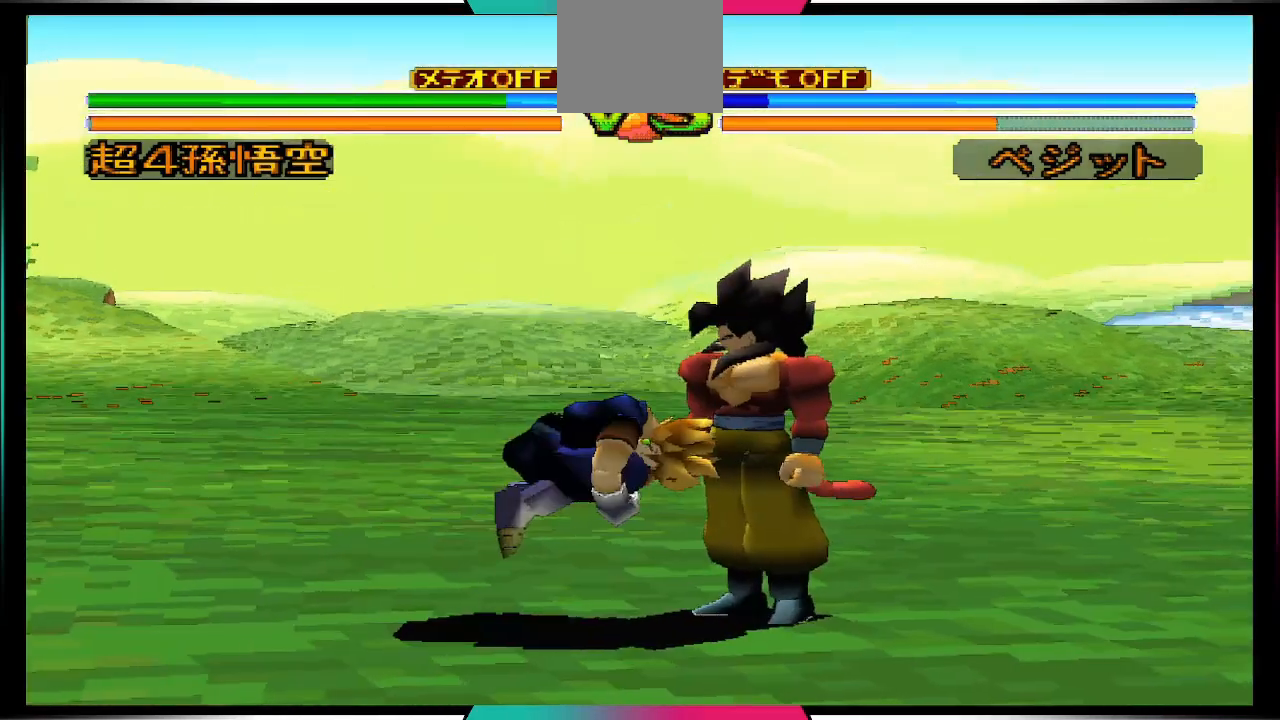
{"buttons": [], "left_stick": "center", "right_stick": "center", "events": []}
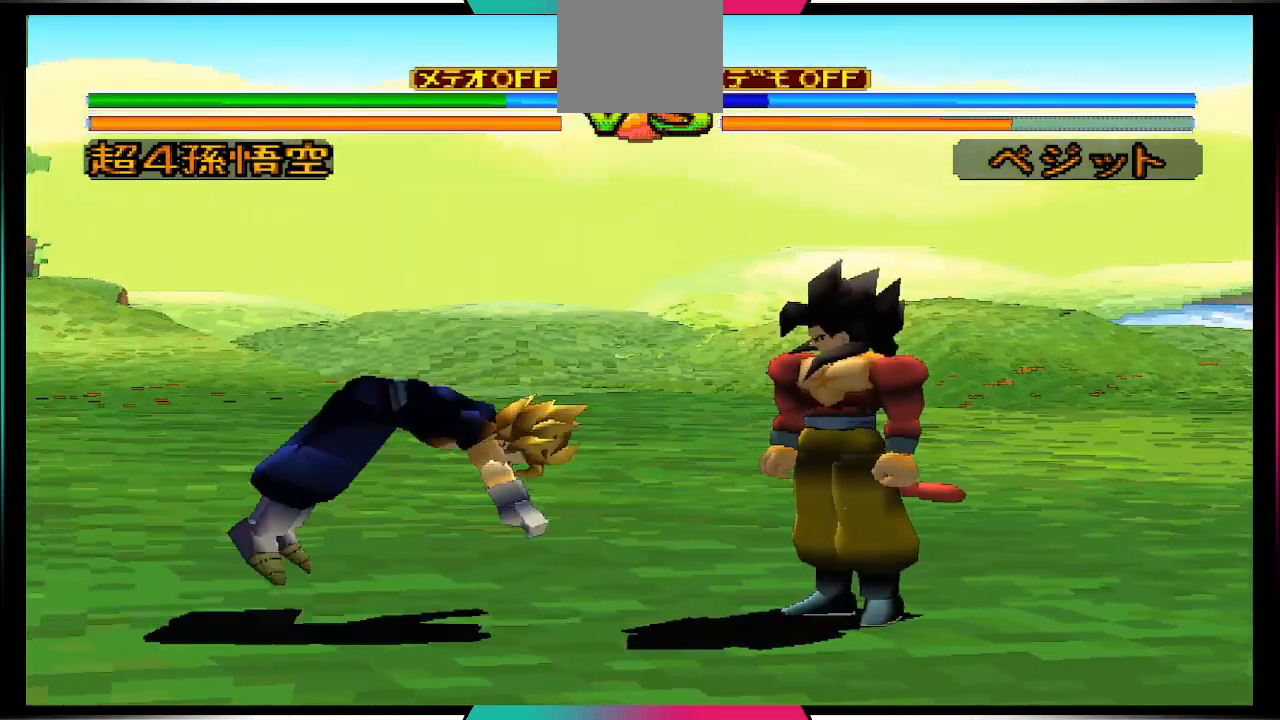
{"buttons": ["DPAD_LEFT"], "left_stick": "center", "right_stick": "center", "events": [[467, "DPAD_LEFT", "down"]]}
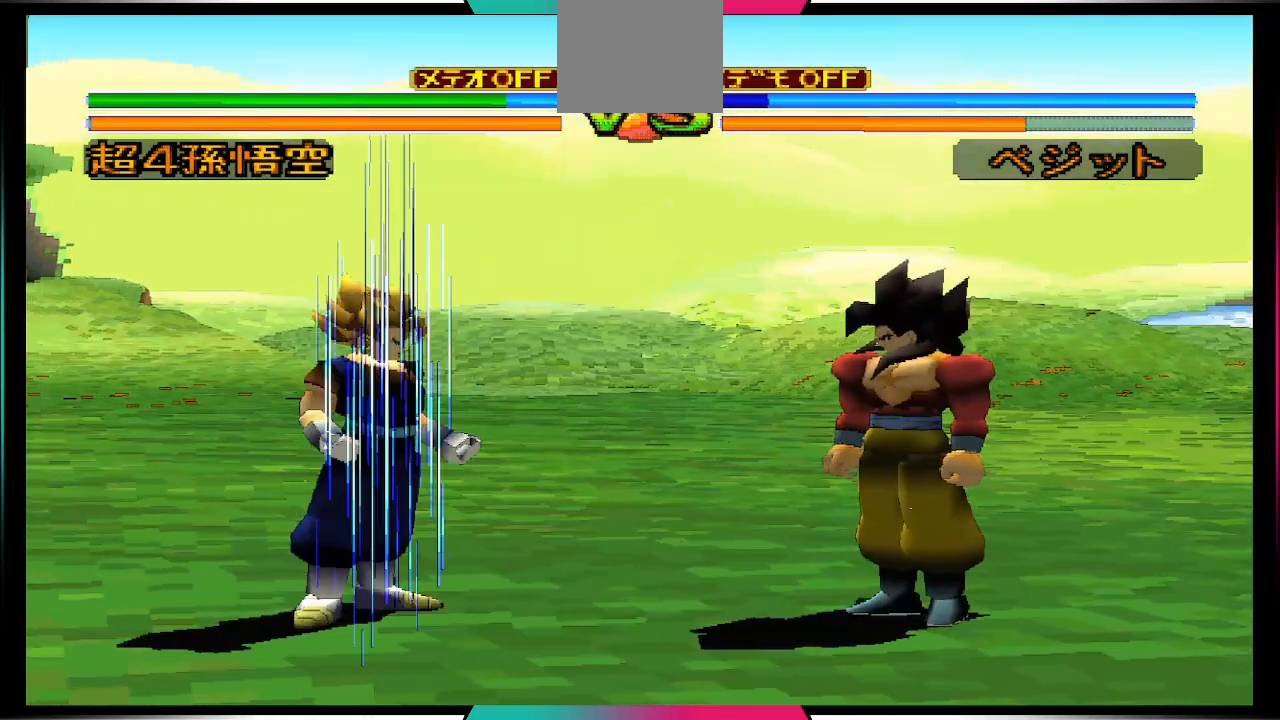
{"buttons": [], "left_stick": "center", "right_stick": "center", "events": [[133, "CIRCLE", "down"], [200, "DPAD_LEFT", "up"], [267, "CIRCLE", "up"]]}
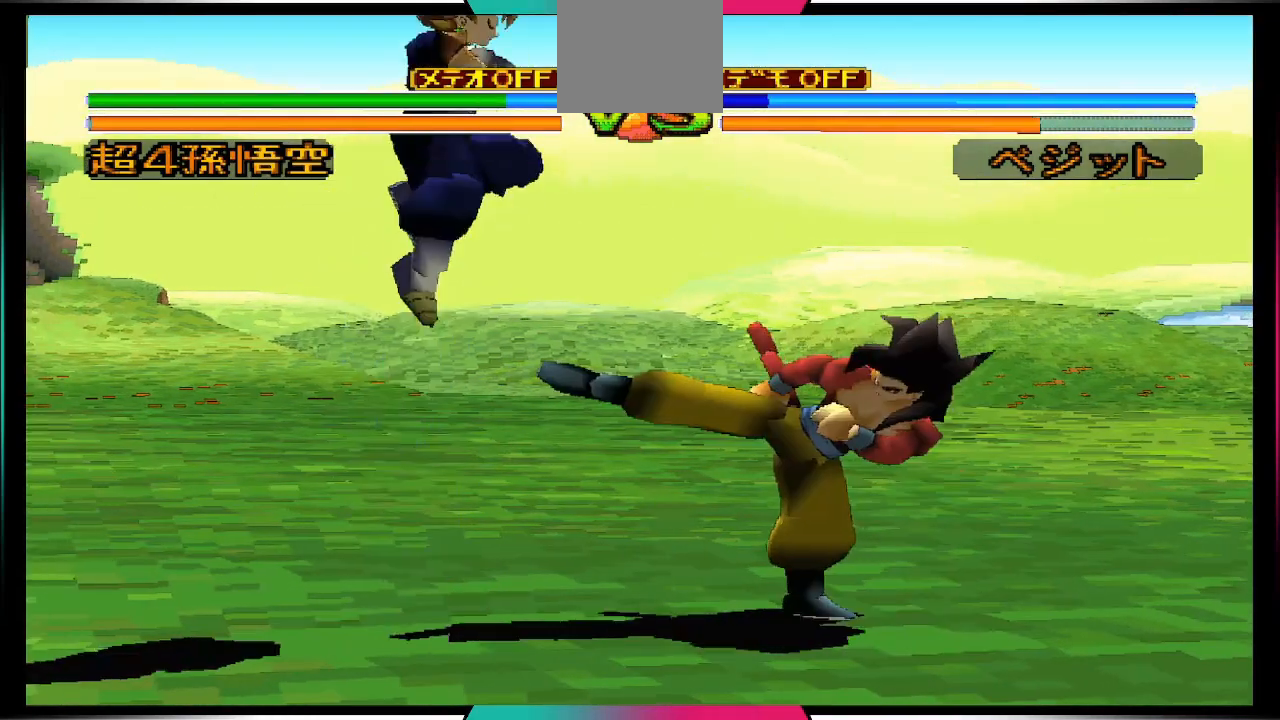
{"buttons": ["DPAD_UP", "DPAD_LEFT"], "left_stick": "center", "right_stick": "center", "events": [[367, "DPAD_UP", "down"], [400, "DPAD_LEFT", "down"]]}
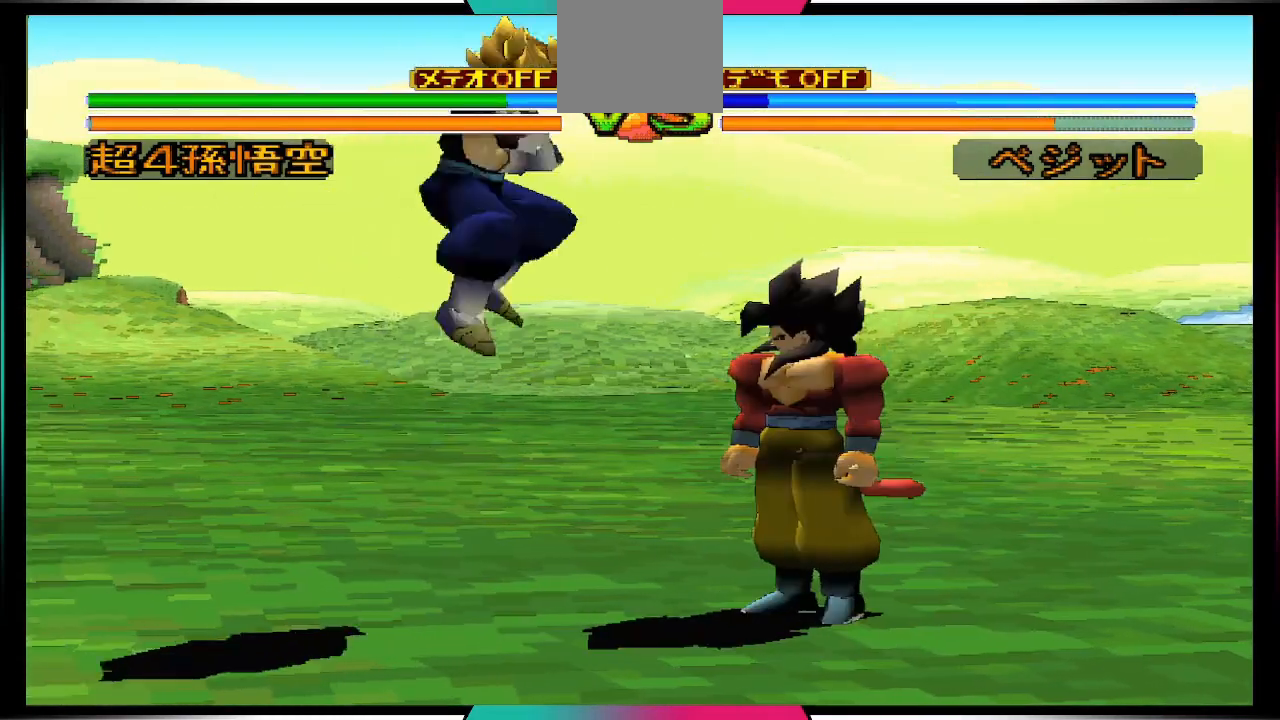
{"buttons": [], "left_stick": "center", "right_stick": "center", "events": [[67, "CIRCLE", "down"], [100, "DPAD_LEFT", "up"], [100, "DPAD_UP", "up"], [167, "CIRCLE", "up"]]}
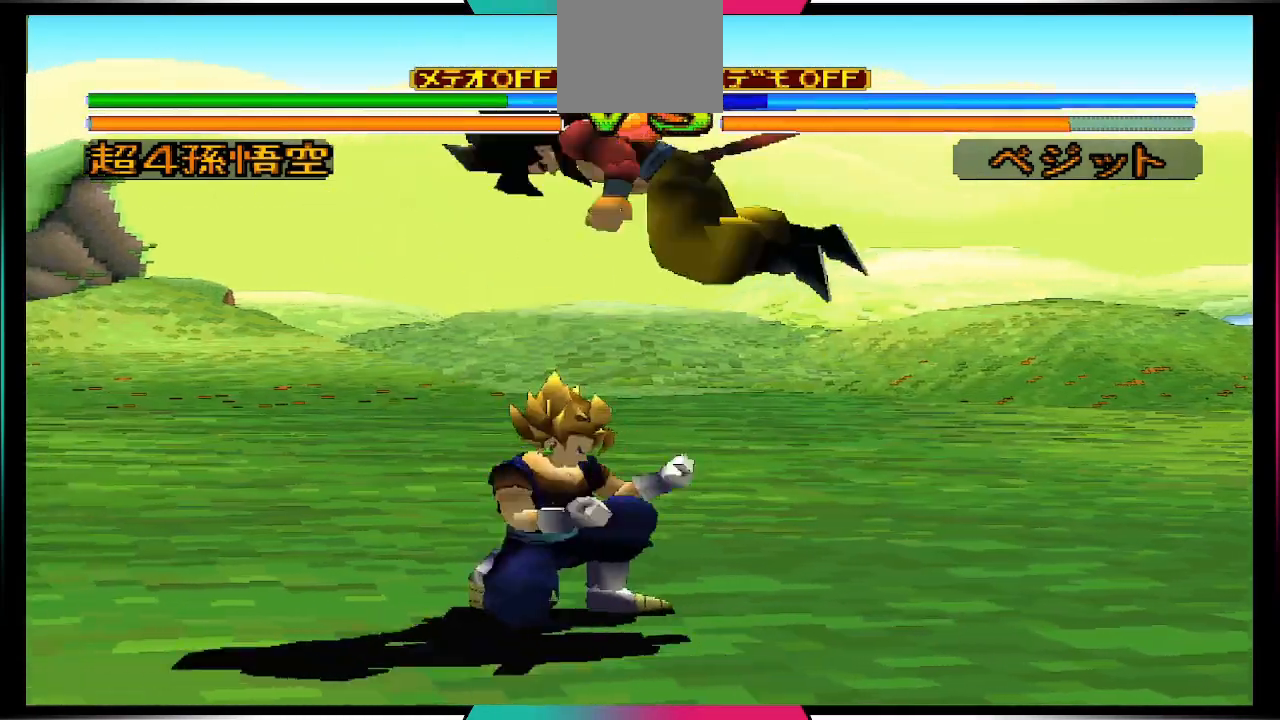
{"buttons": ["DPAD_DOWN"], "left_stick": "center", "right_stick": "center", "events": [[367, "DPAD_DOWN", "down"]]}
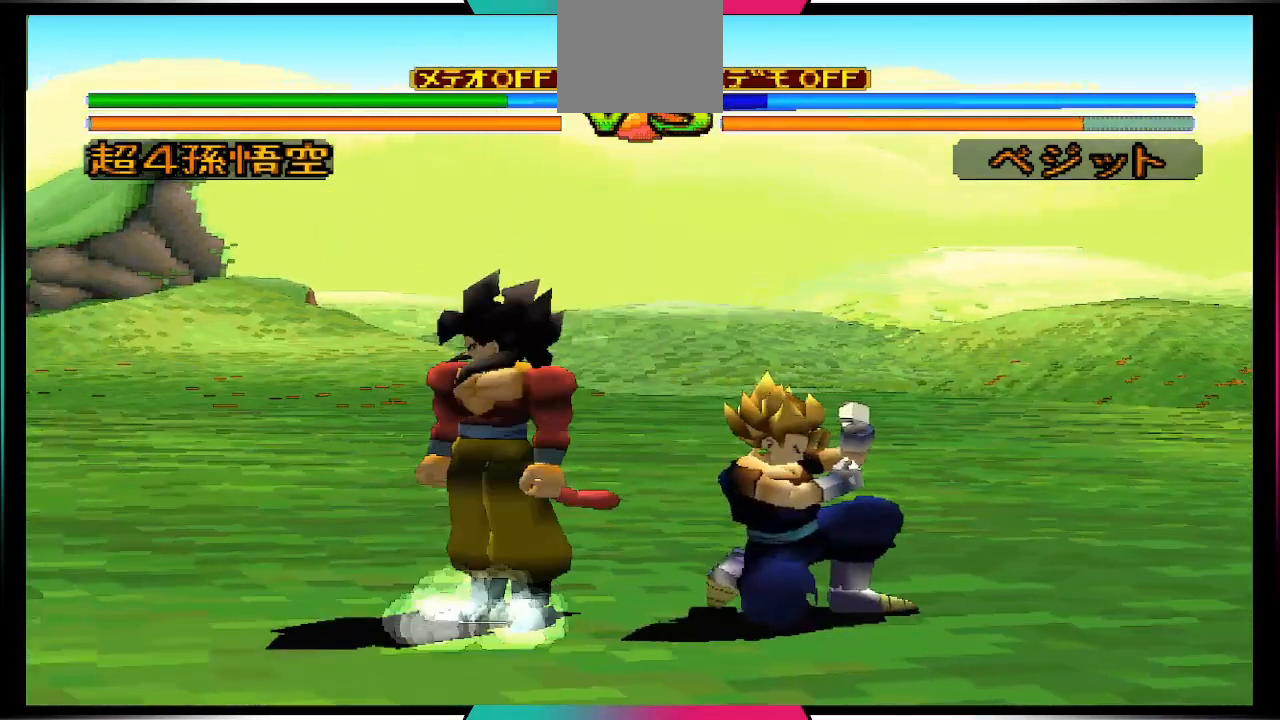
{"buttons": ["DPAD_DOWN"], "left_stick": "center", "right_stick": "center", "events": []}
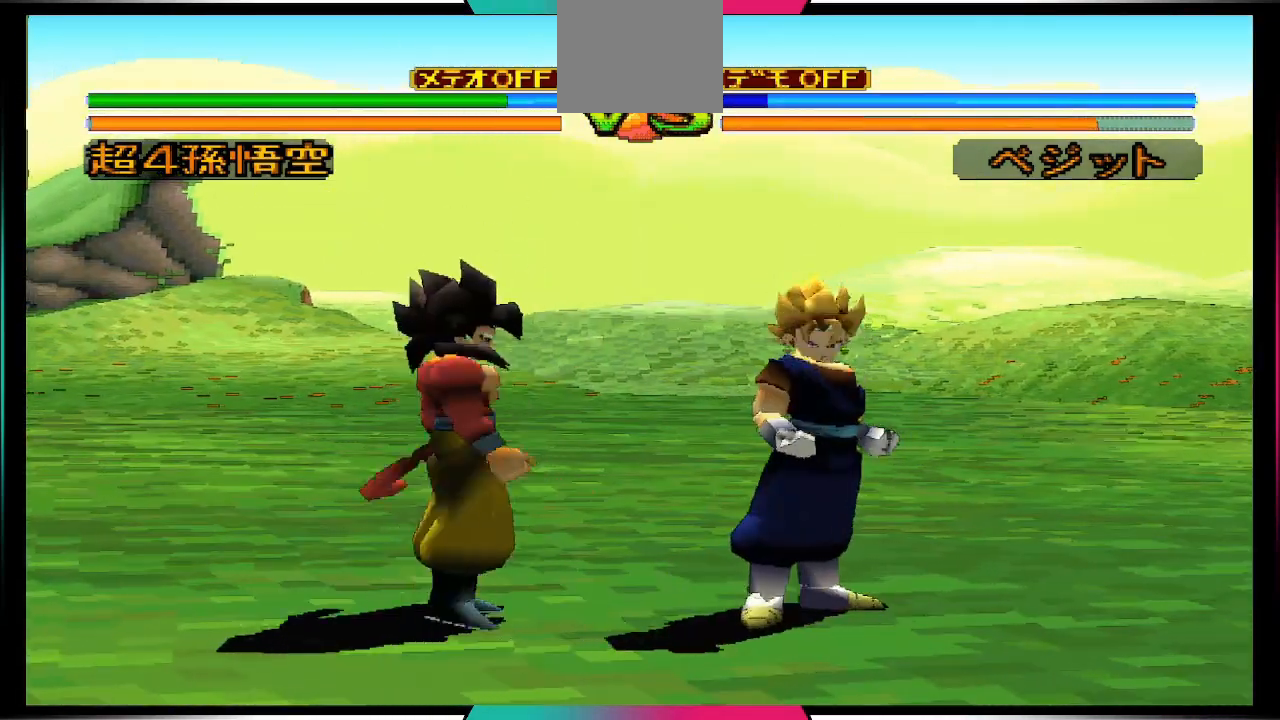
{"buttons": ["DPAD_DOWN"], "left_stick": "center", "right_stick": "center", "events": [[200, "SQUARE", "down"], [367, "SQUARE", "up"]]}
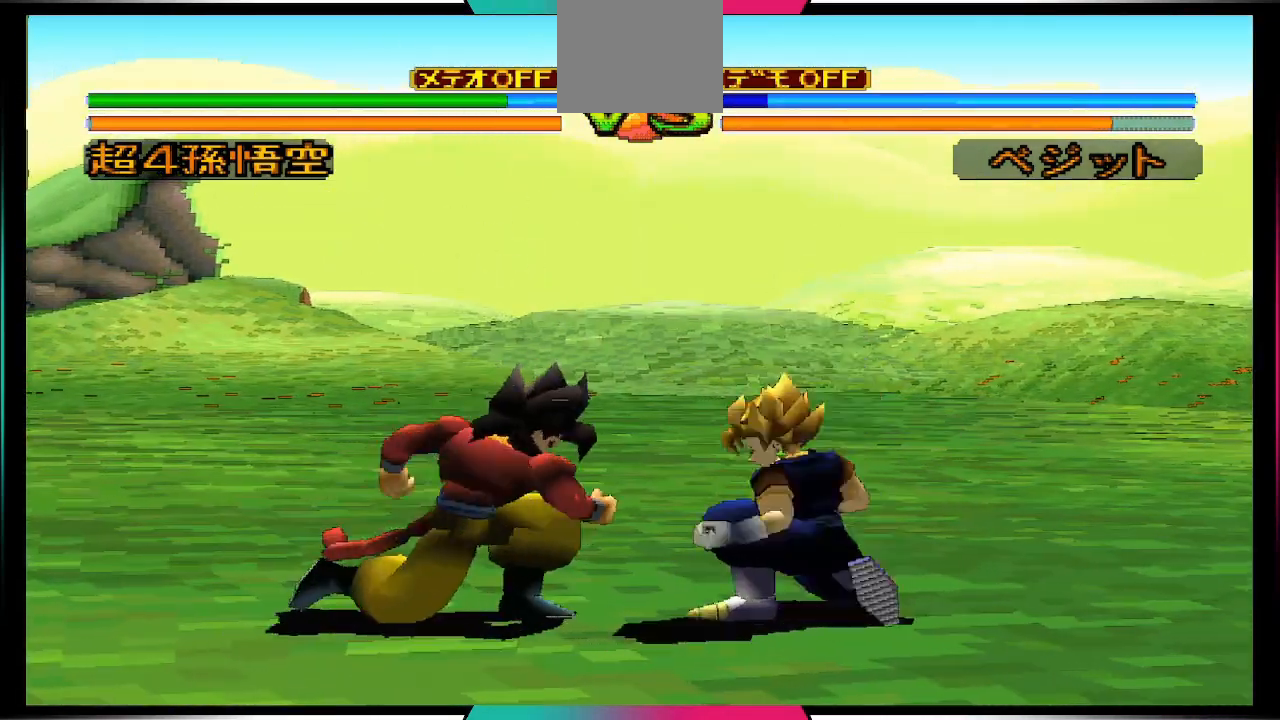
{"buttons": ["DPAD_UP", "DPAD_LEFT"], "left_stick": "center", "right_stick": "center", "events": [[67, "DPAD_DOWN", "up"], [400, "DPAD_LEFT", "down"], [400, "DPAD_UP", "down"]]}